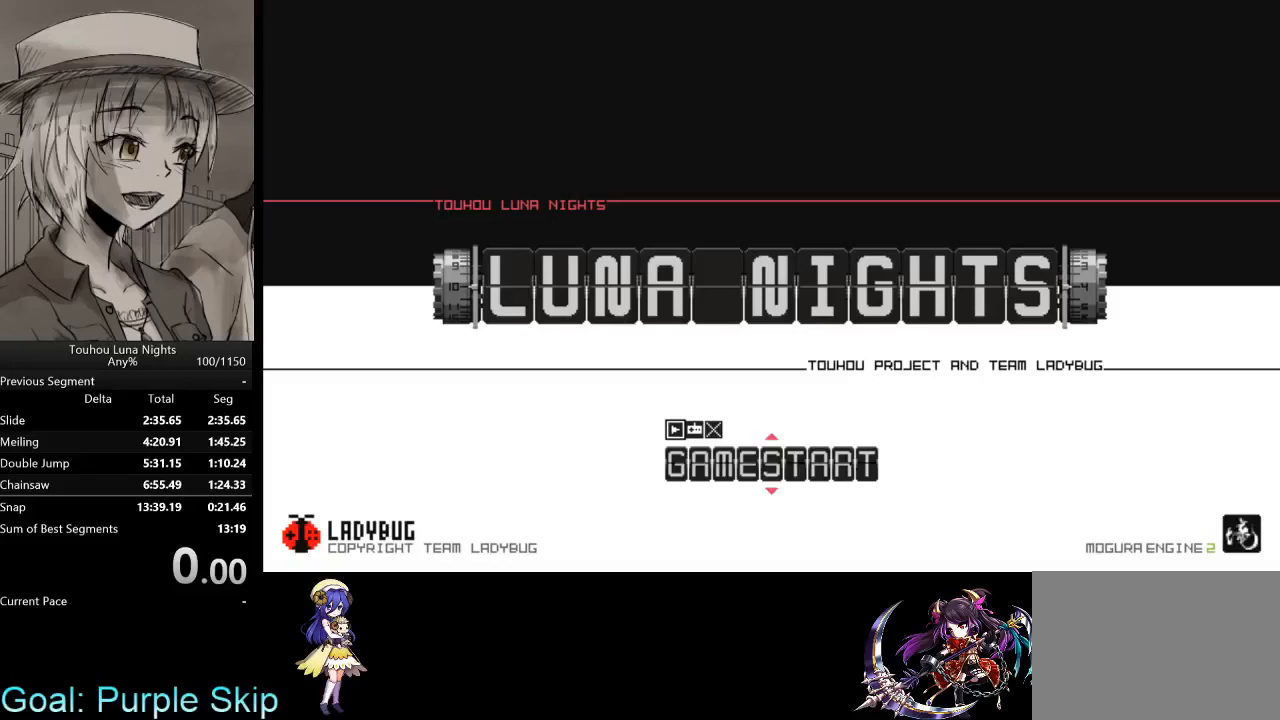
Gameplay with keyboard; each line is a JSON object with the keys held at the frame after it. "events" lists presses ("down") and releases ("up") of "a", "c", "d", "down", "left", "right", "s", "up", "x" and "z" between this image and that frame as [ms after this image, input, new state], when the widget could be followed in between. No other keys are recorded. Mouse input is not recorded. Not read: other_keys.
{"keys": [], "events": []}
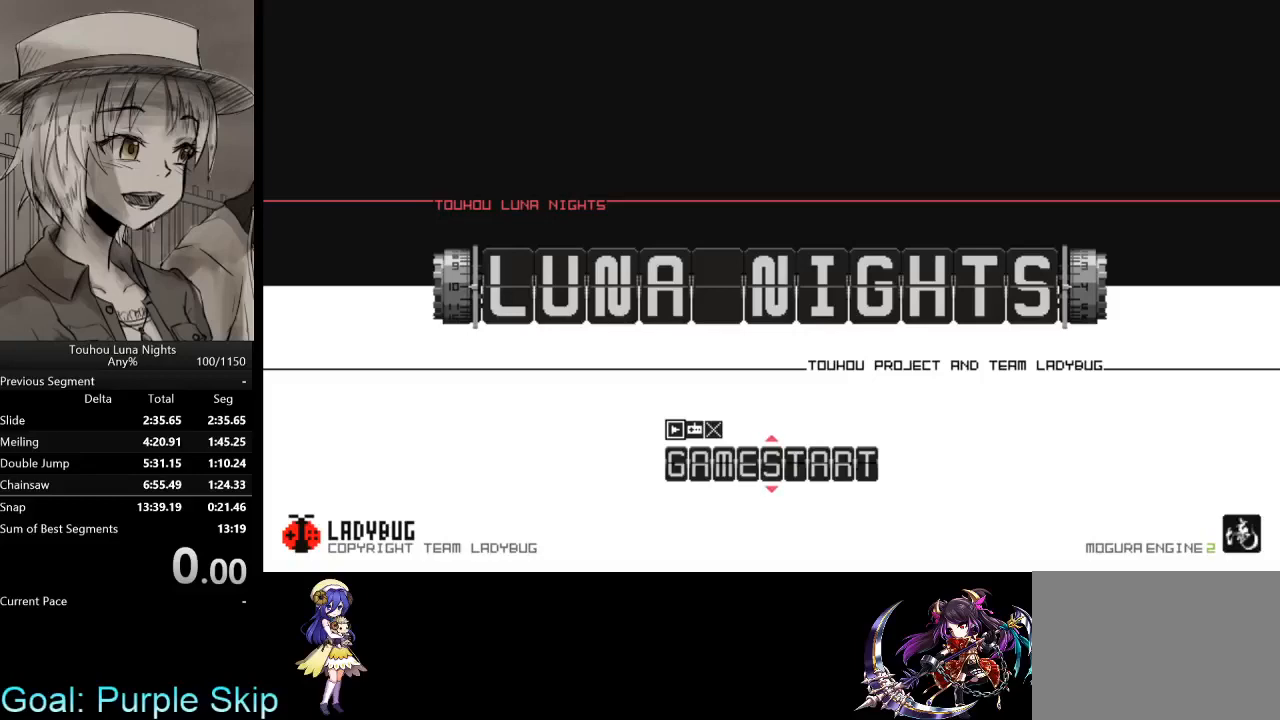
{"keys": [], "events": []}
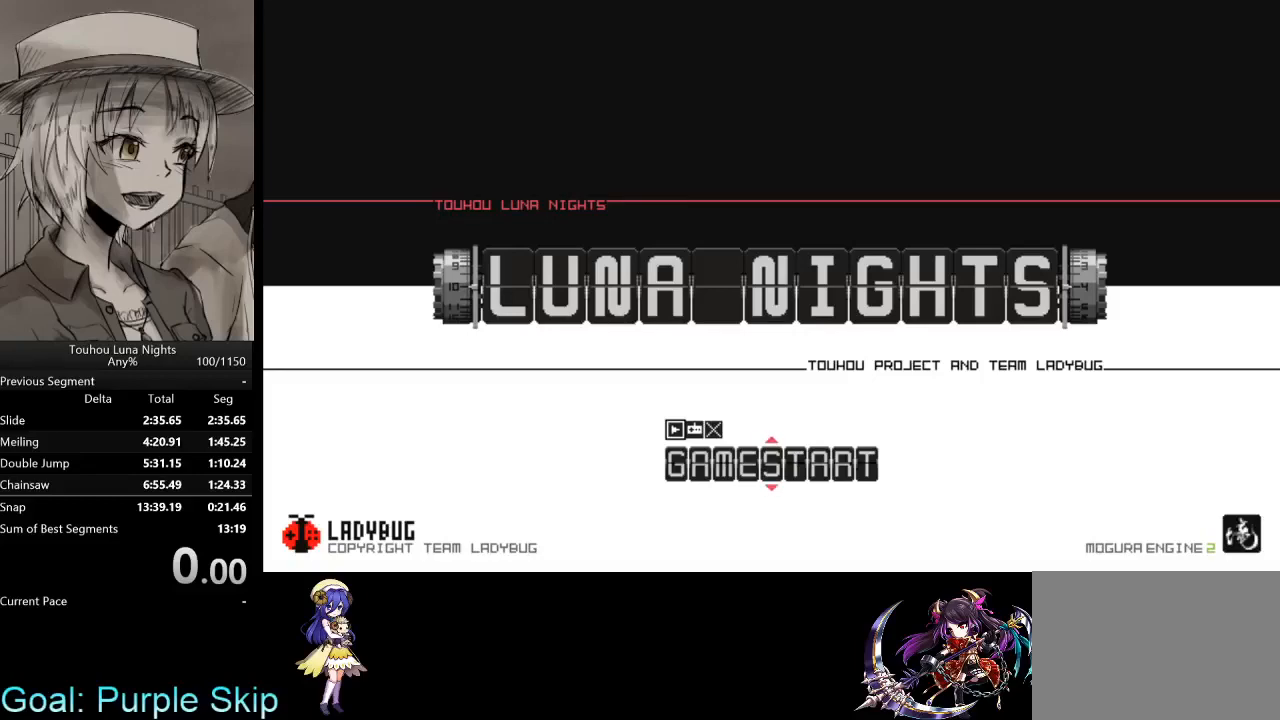
{"keys": ["z"], "events": [[467, "z", "down"]]}
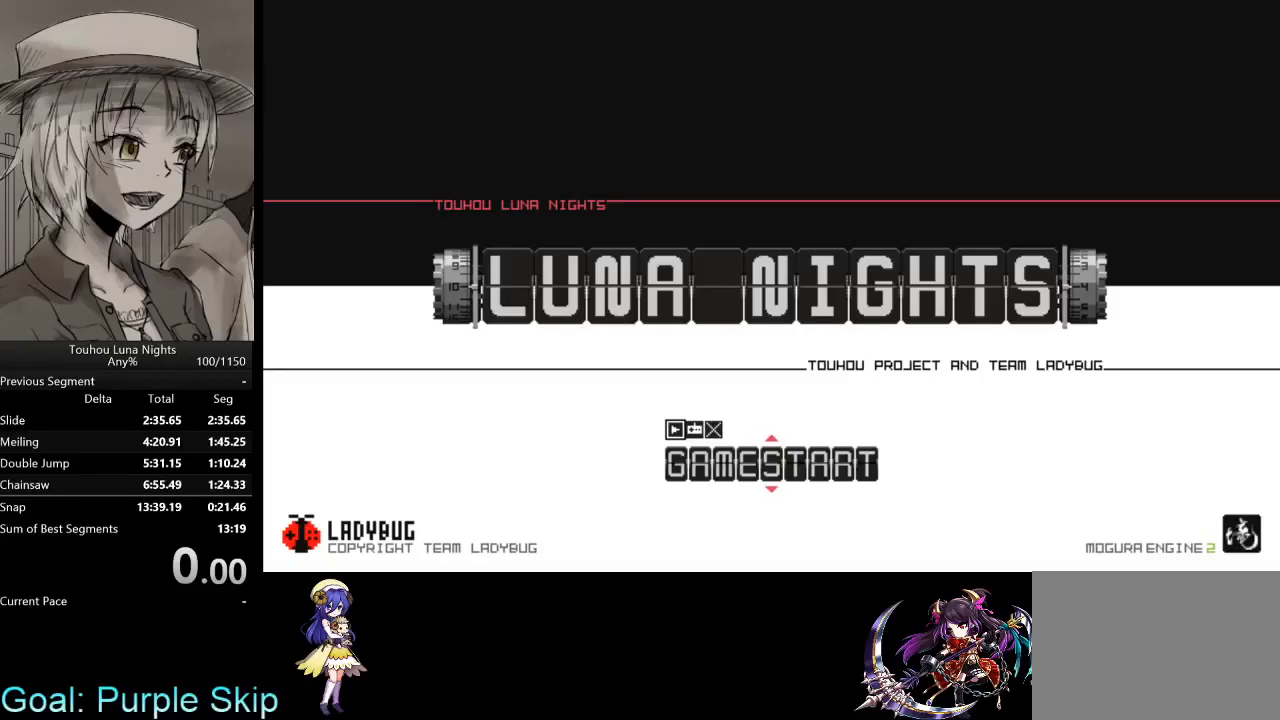
{"keys": [], "events": [[100, "z", "up"]]}
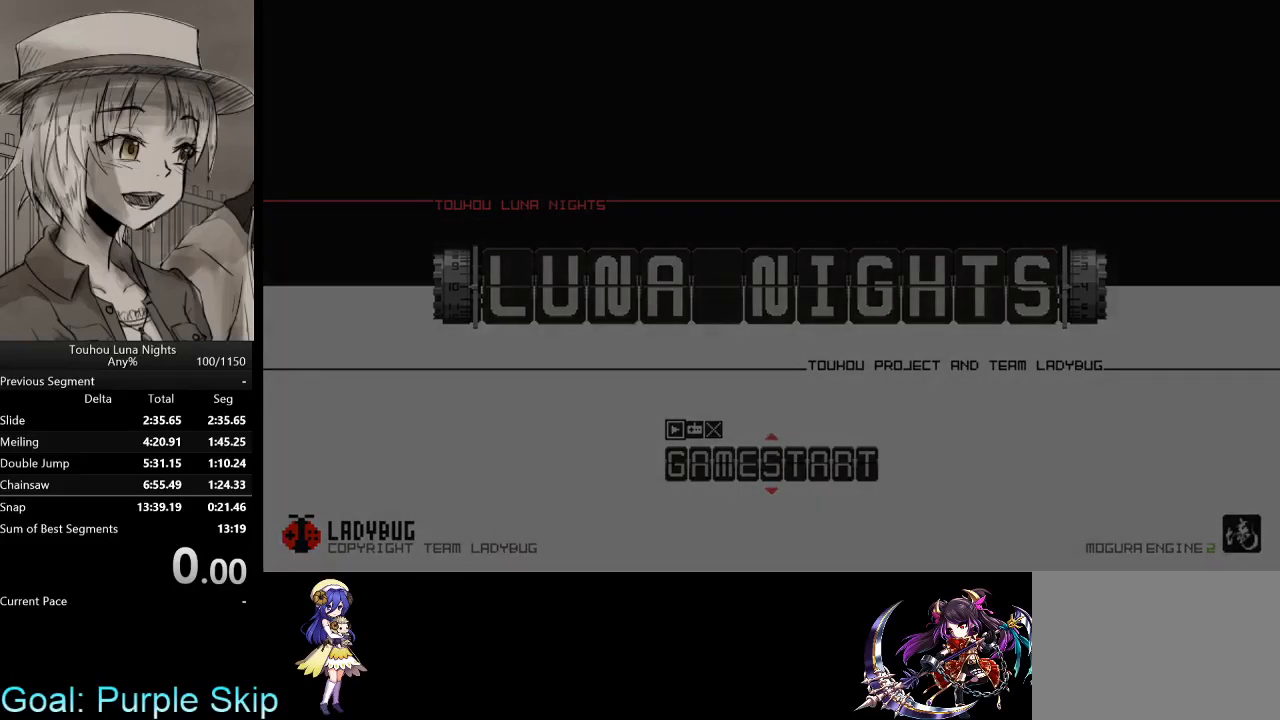
{"keys": [], "events": []}
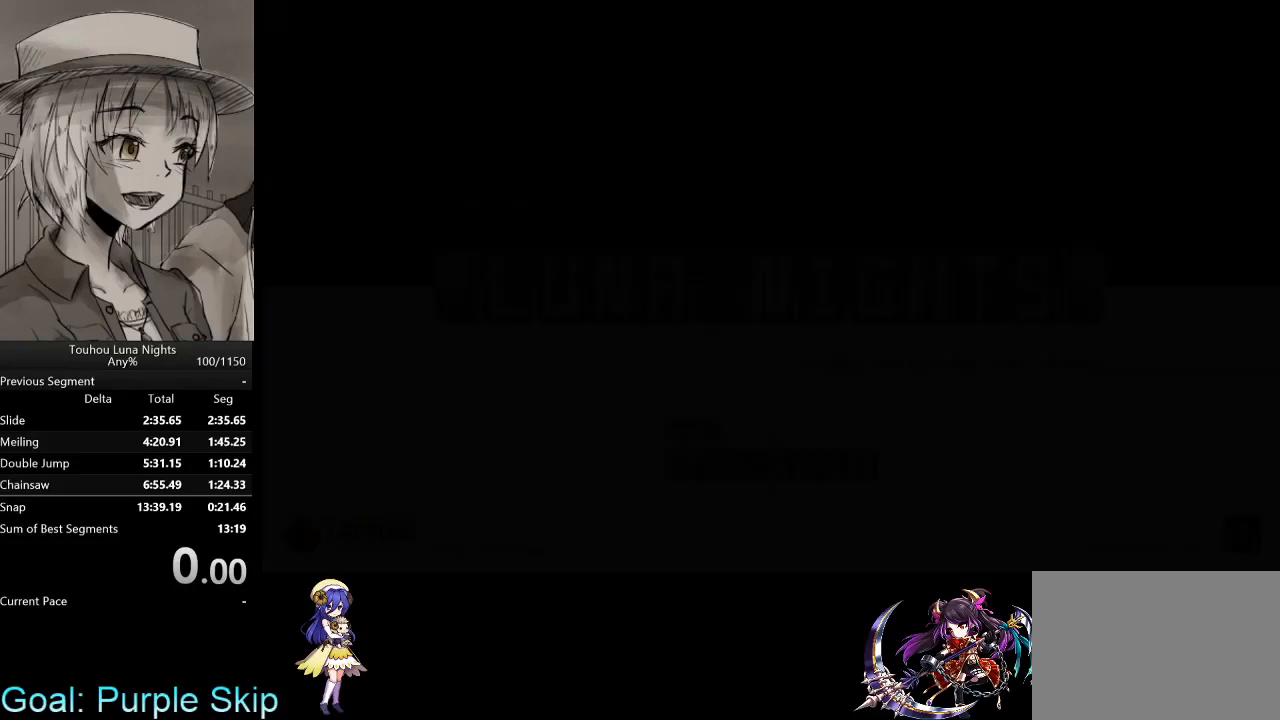
{"keys": [], "events": []}
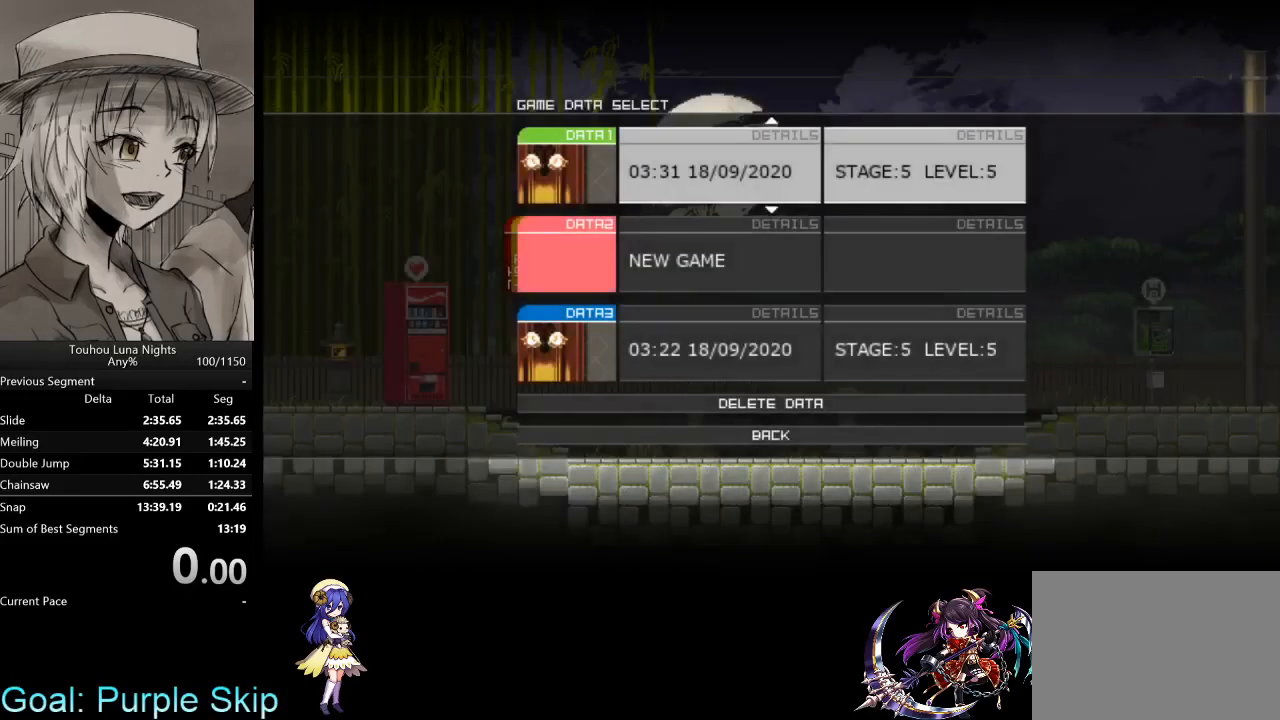
{"keys": [], "events": []}
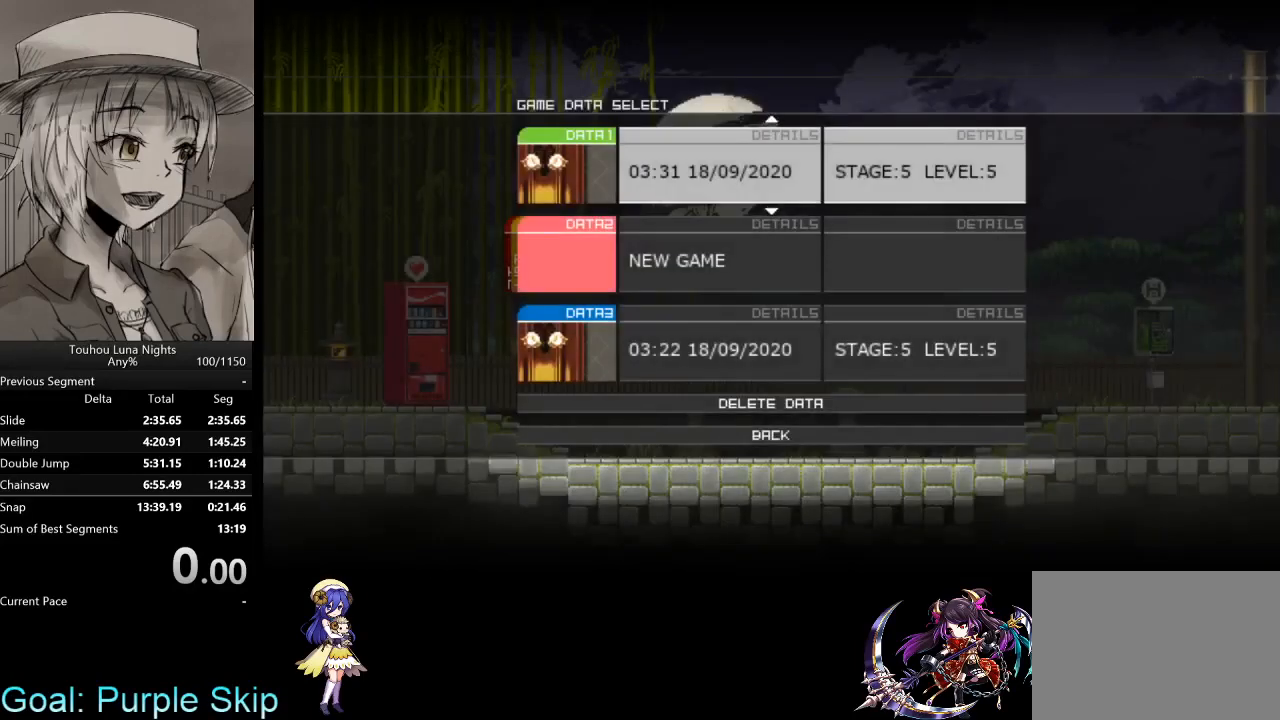
{"keys": [], "events": []}
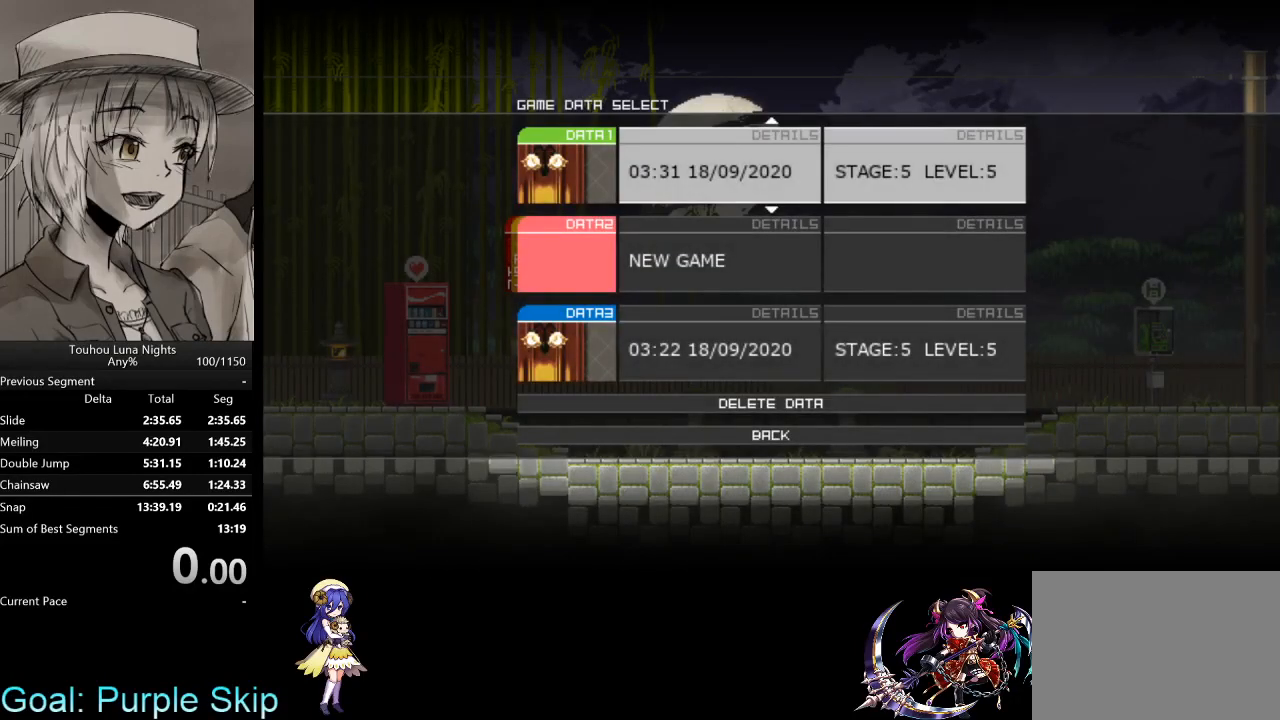
{"keys": [], "events": [[200, "down", "down"], [300, "down", "up"], [367, "down", "down"], [433, "down", "up"]]}
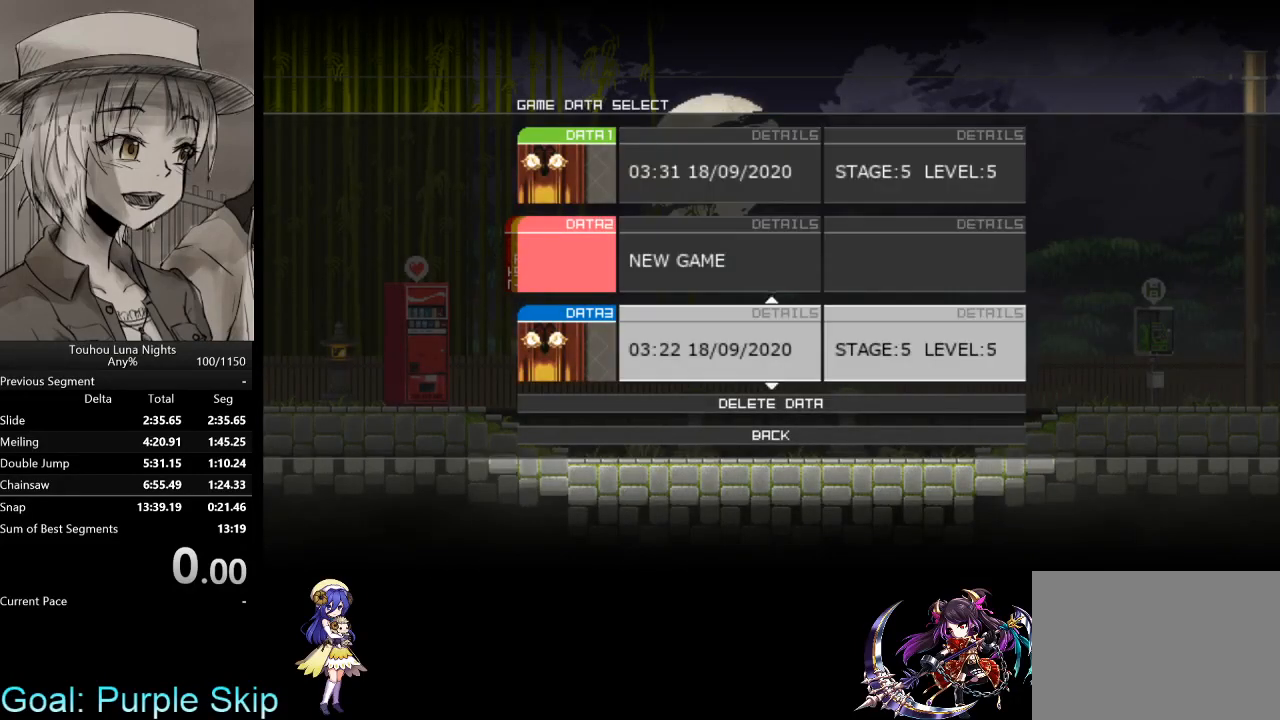
{"keys": ["down"], "events": [[33, "down", "down"], [100, "down", "up"], [167, "down", "down"], [267, "down", "up"], [367, "down", "down"], [433, "down", "up"], [500, "down", "down"]]}
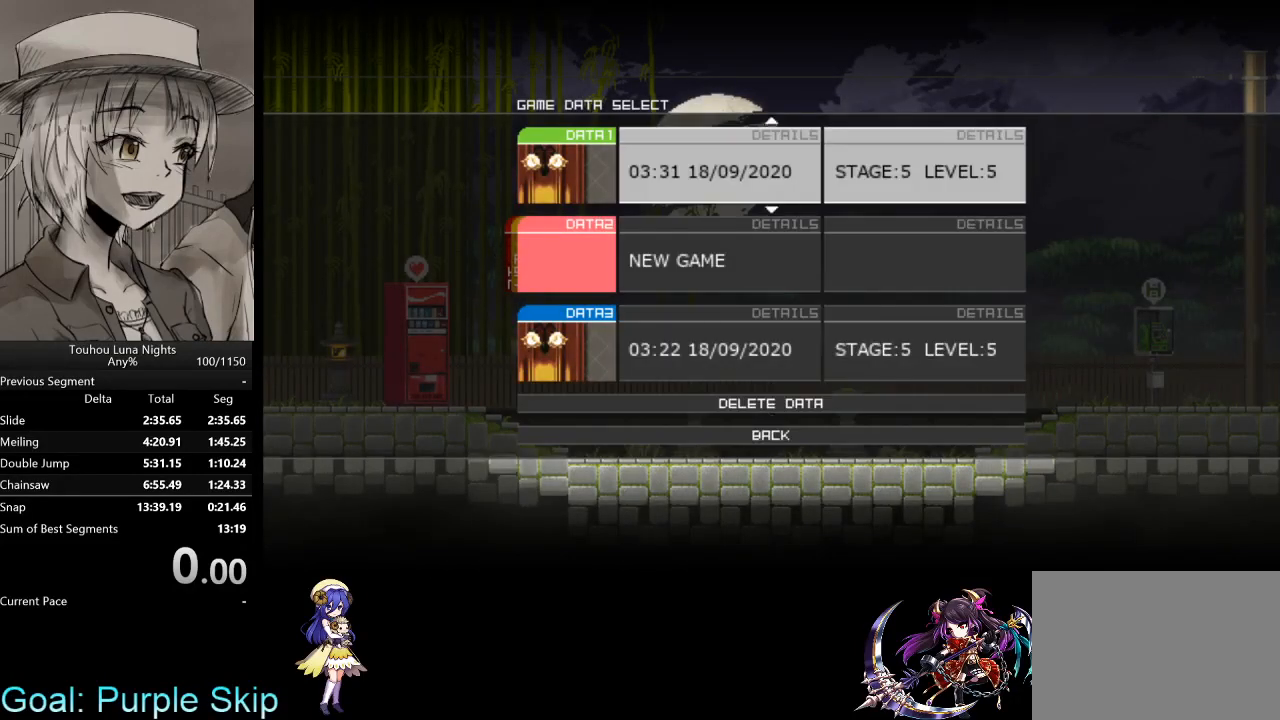
{"keys": ["z"], "events": [[100, "down", "up"], [467, "z", "down"]]}
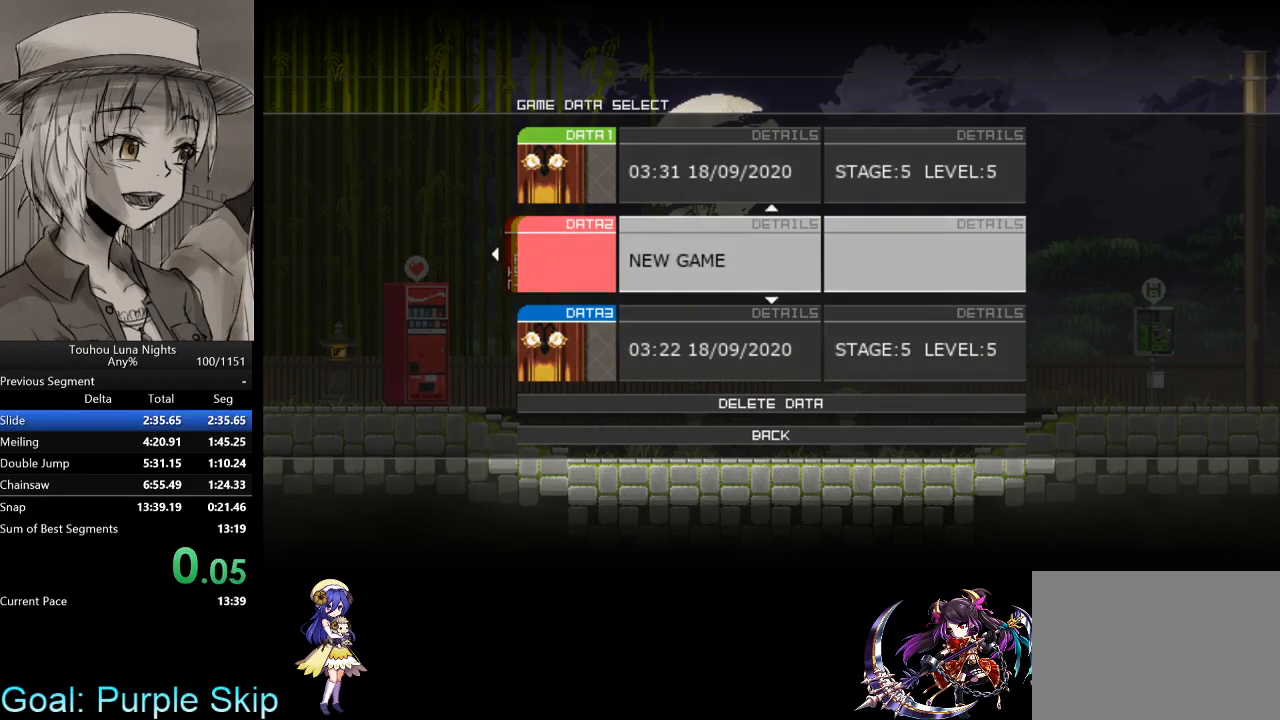
{"keys": [], "events": [[67, "z", "up"]]}
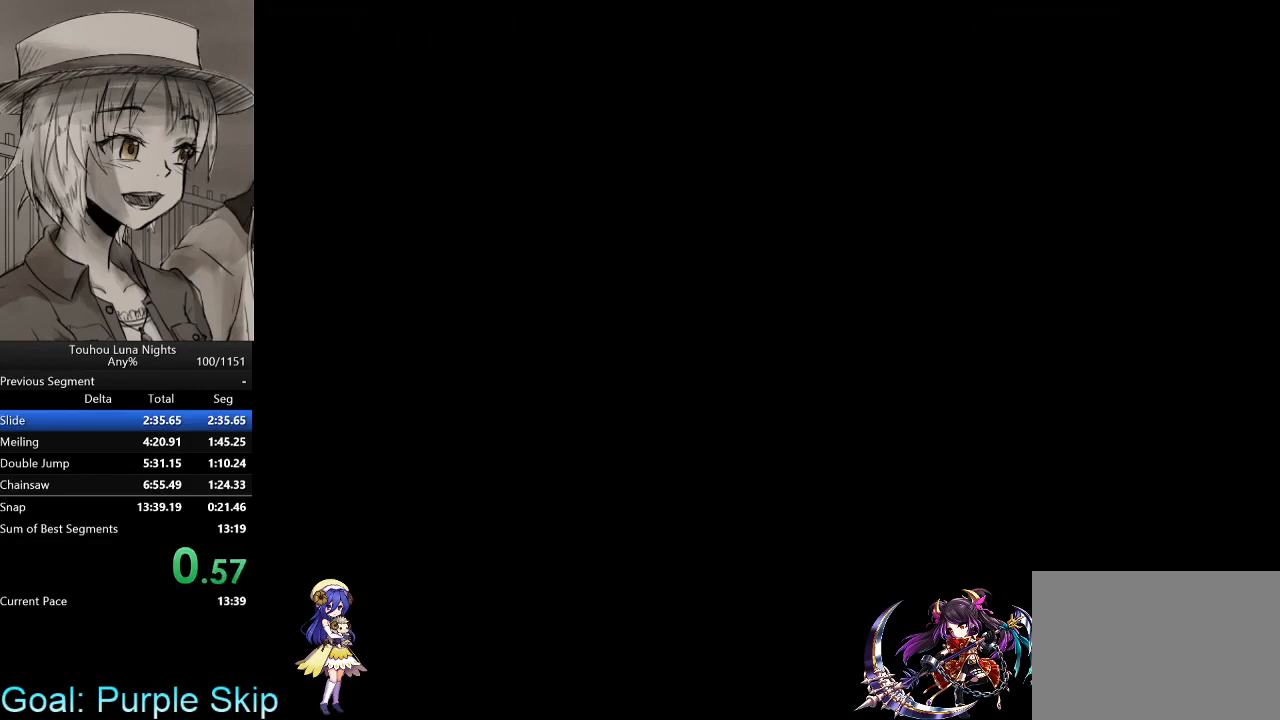
{"keys": [], "events": []}
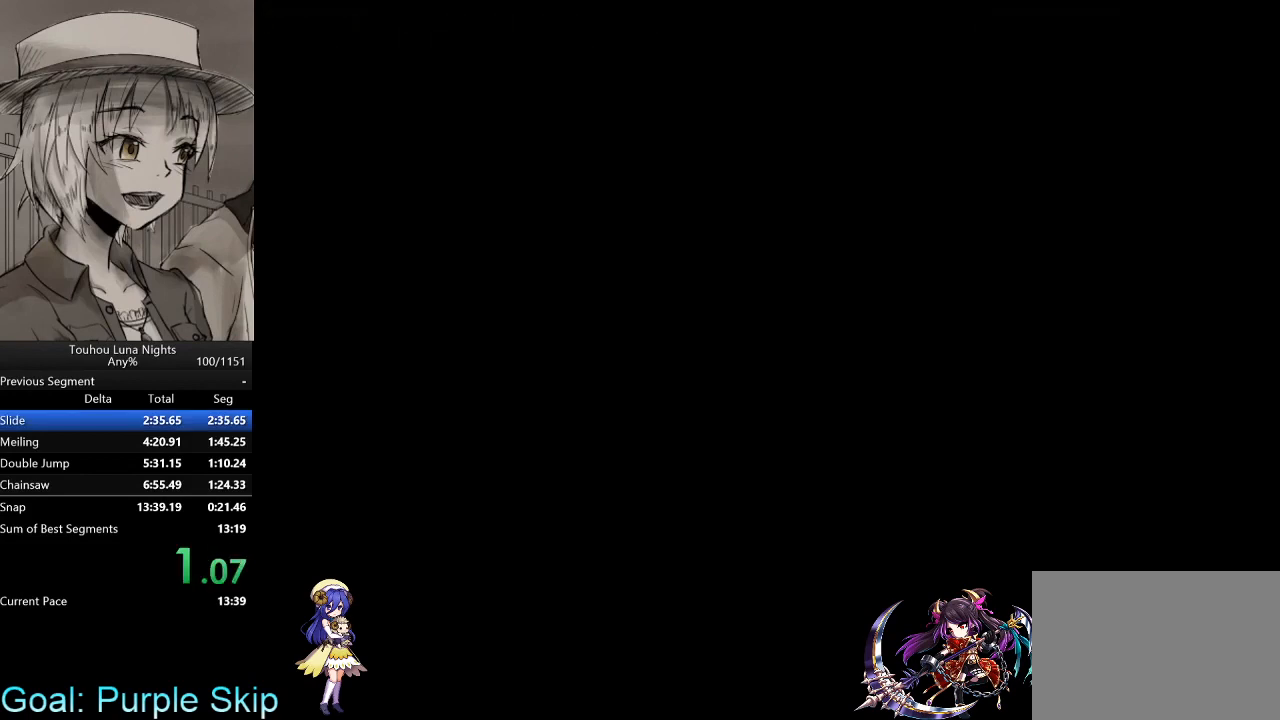
{"keys": [], "events": []}
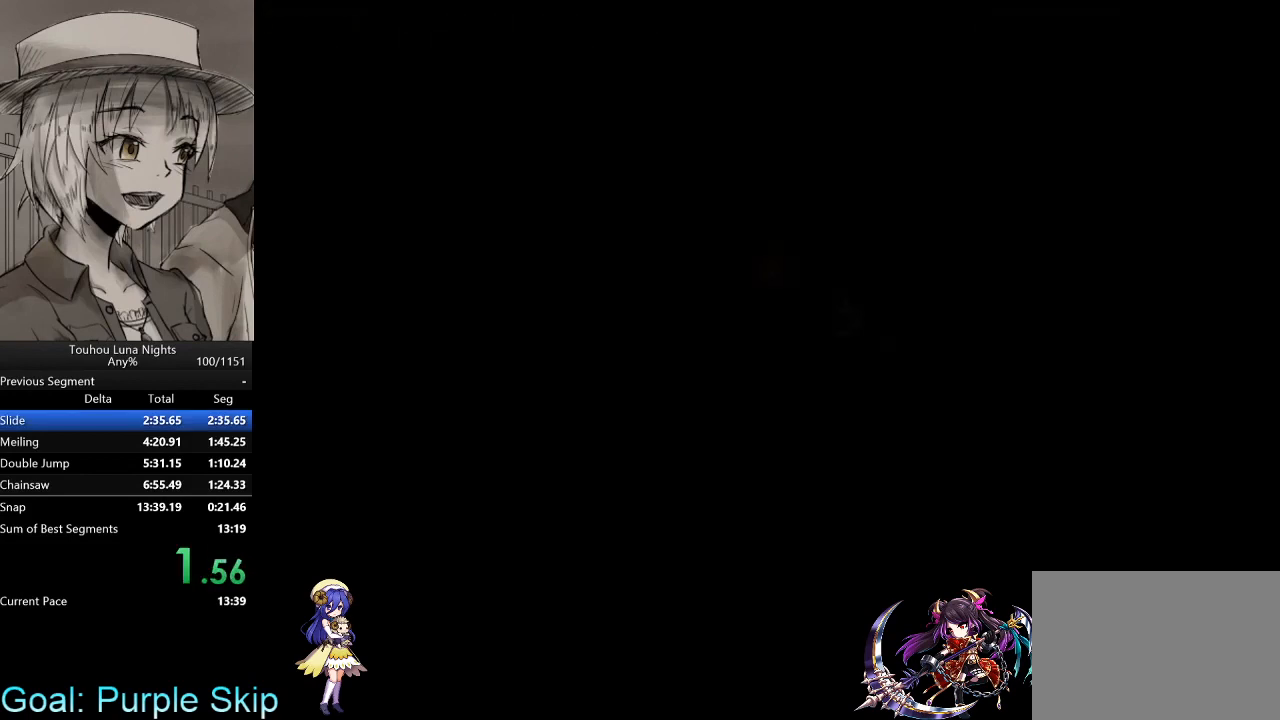
{"keys": [], "events": []}
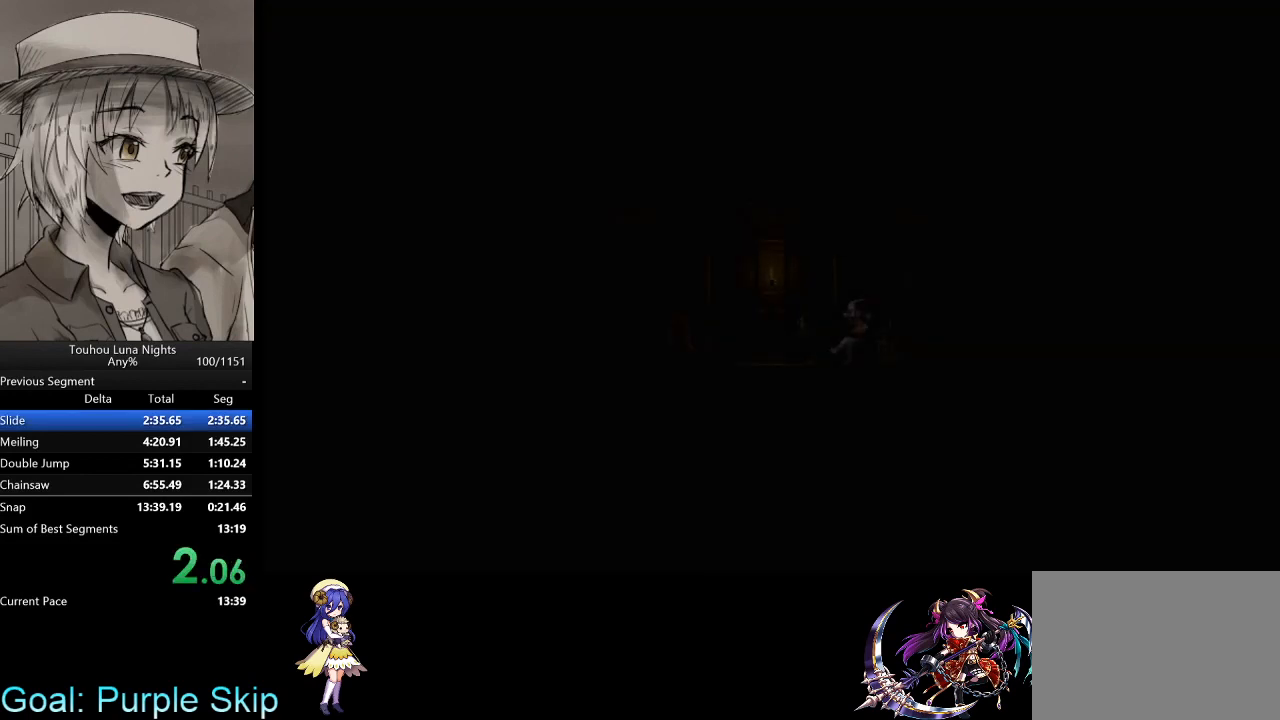
{"keys": [], "events": []}
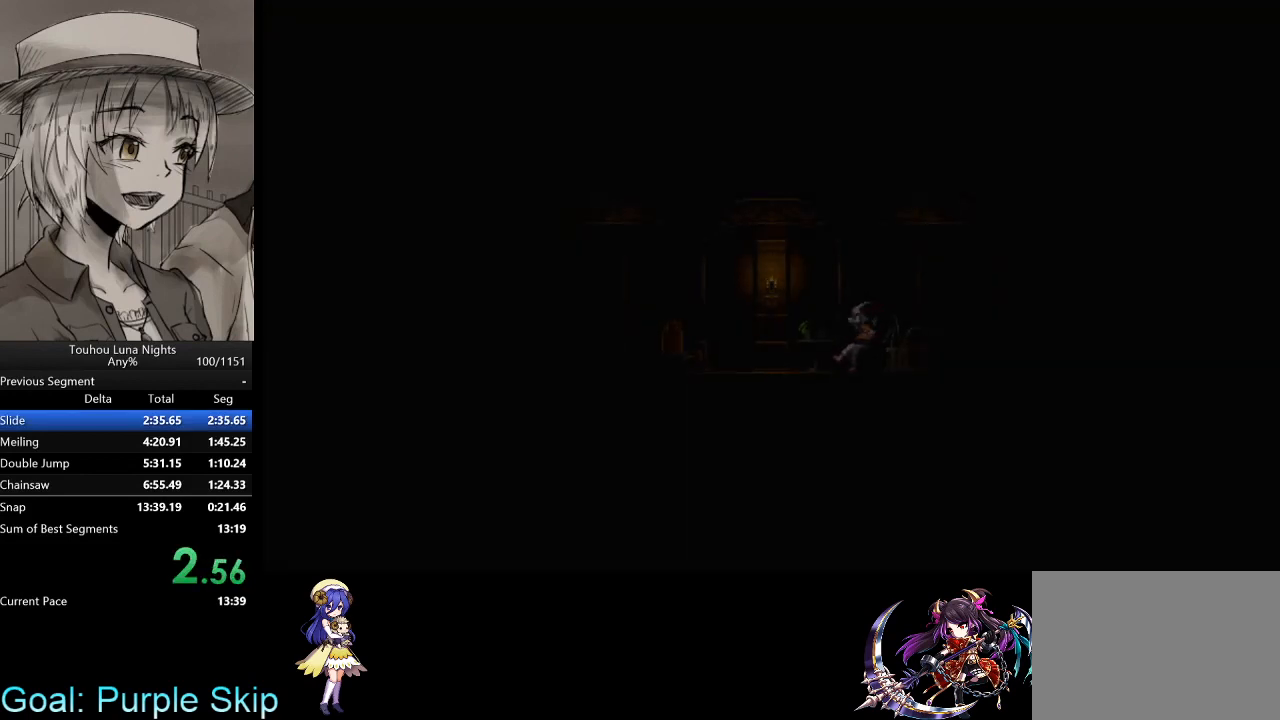
{"keys": [], "events": []}
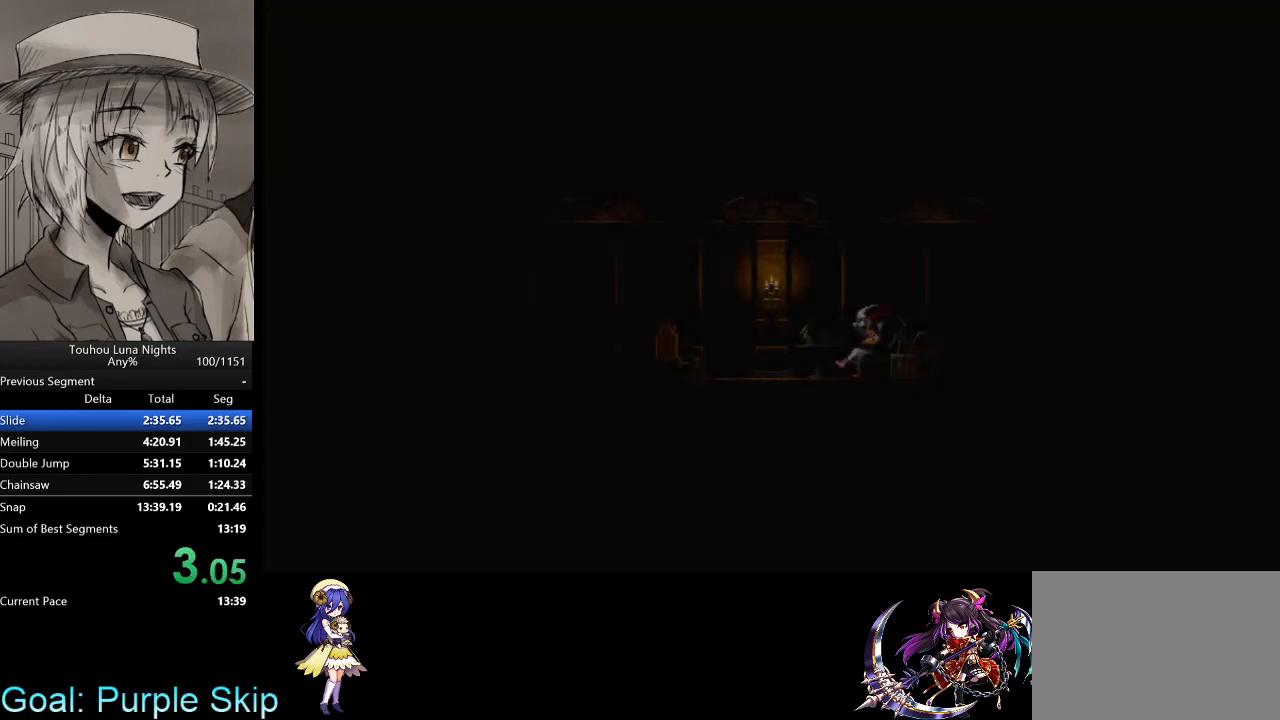
{"keys": [], "events": []}
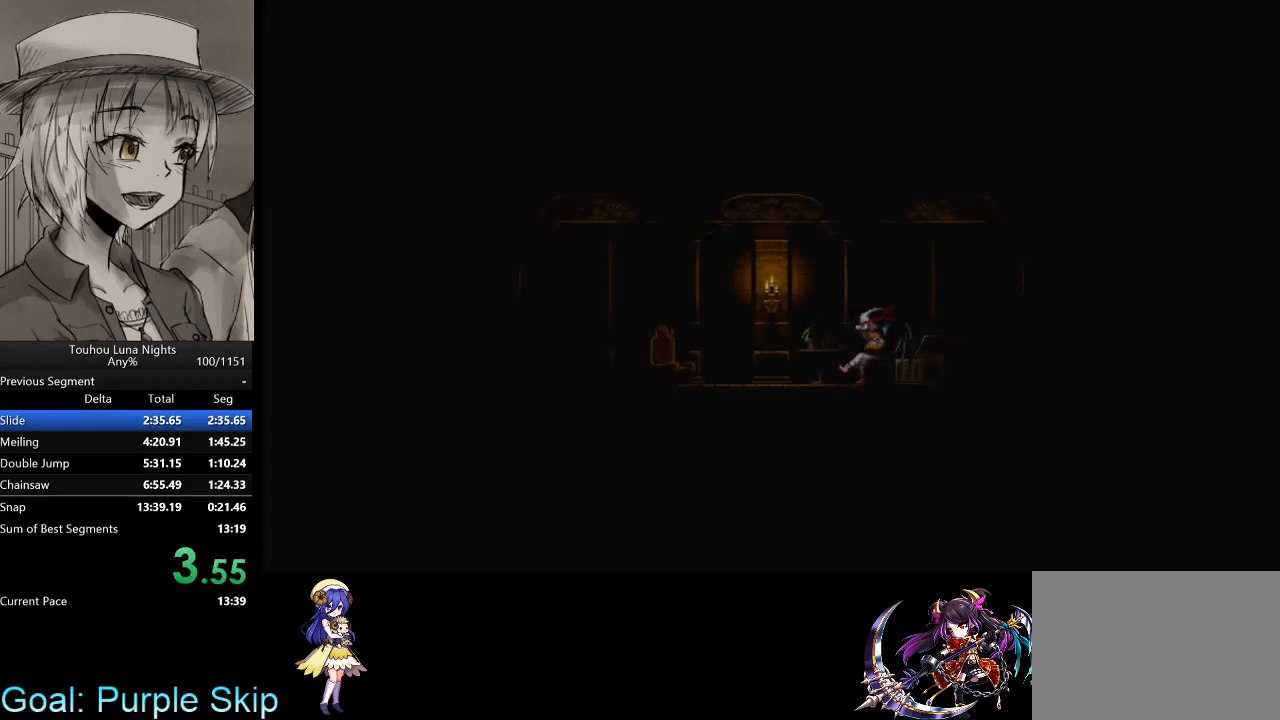
{"keys": ["right"], "events": [[267, "right", "down"]]}
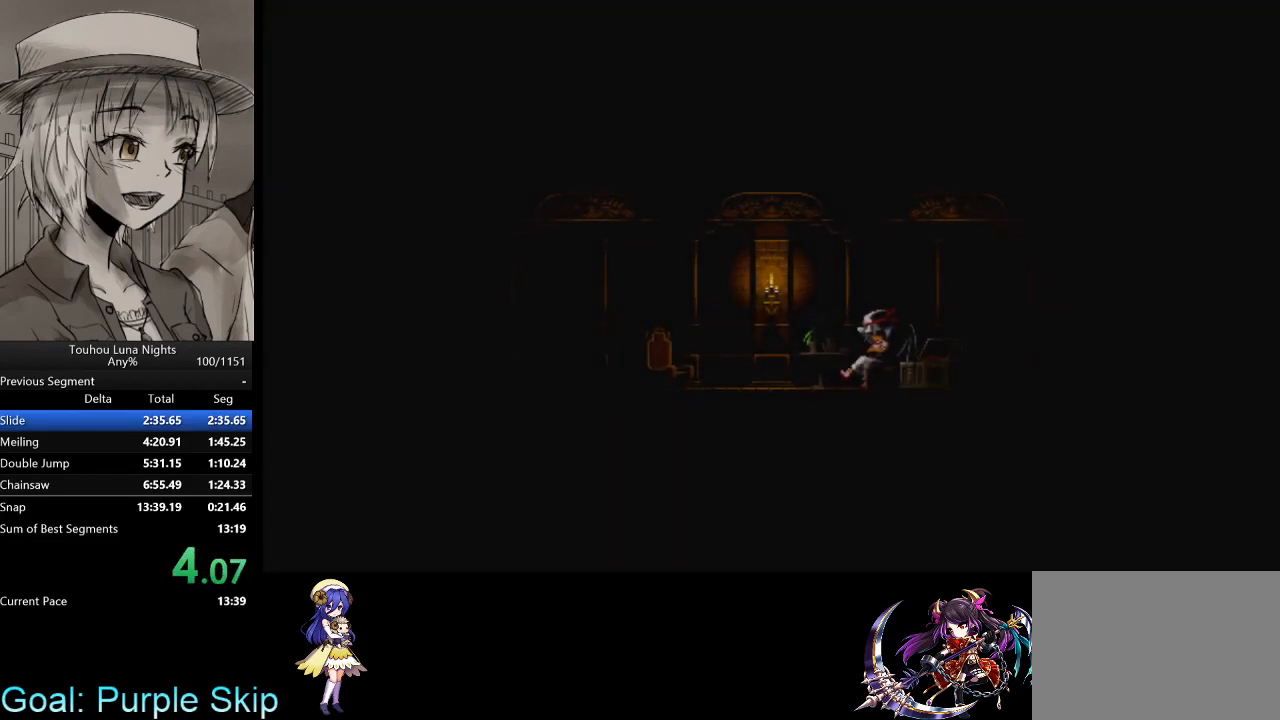
{"keys": ["right"], "events": []}
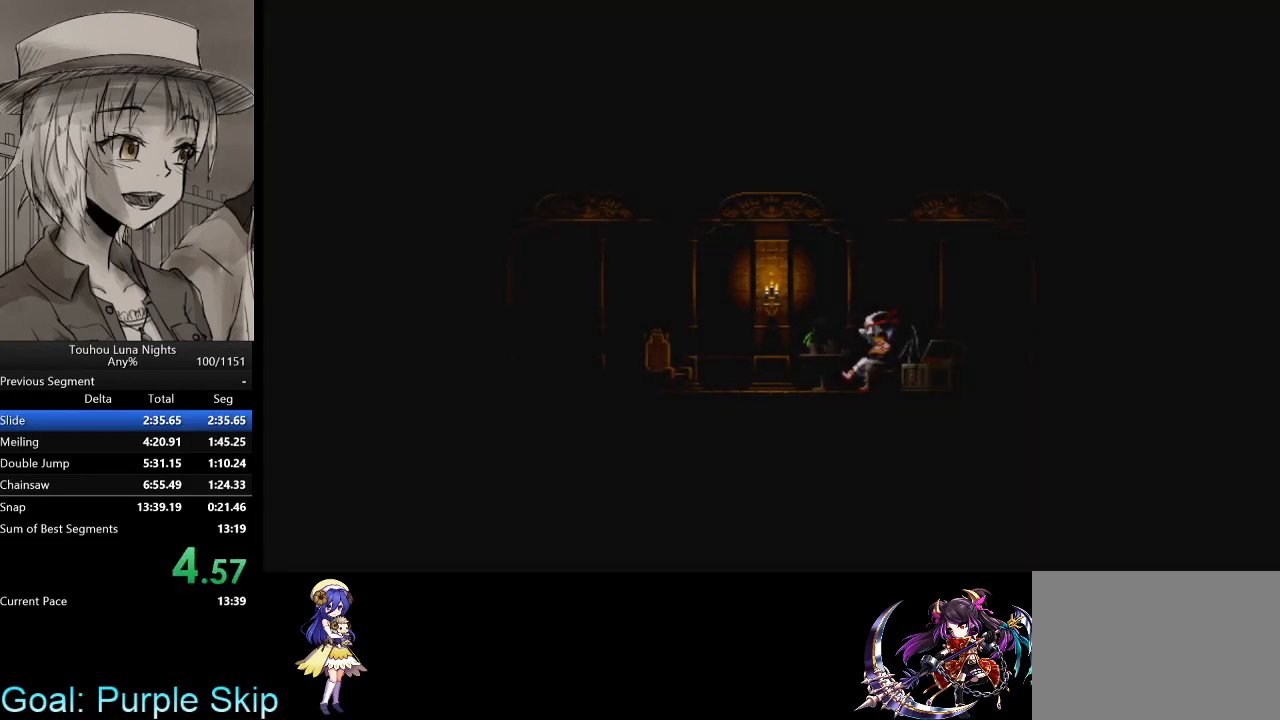
{"keys": ["right"], "events": []}
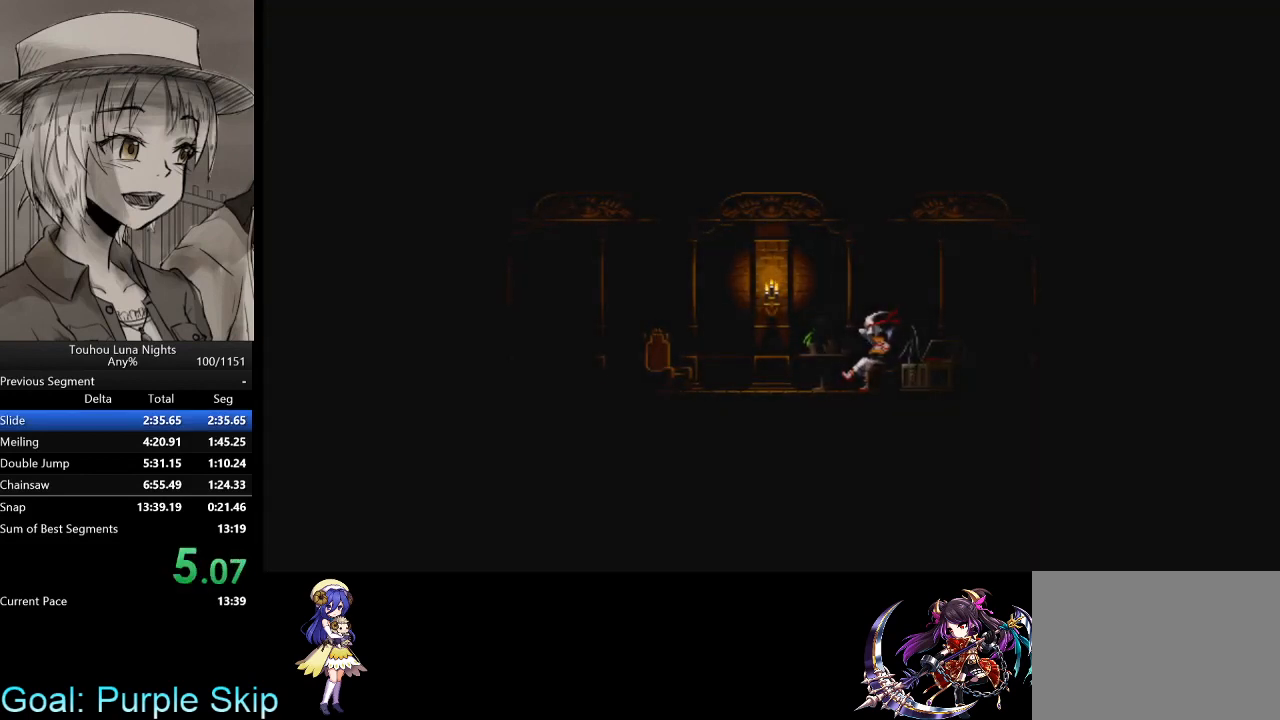
{"keys": ["right"], "events": []}
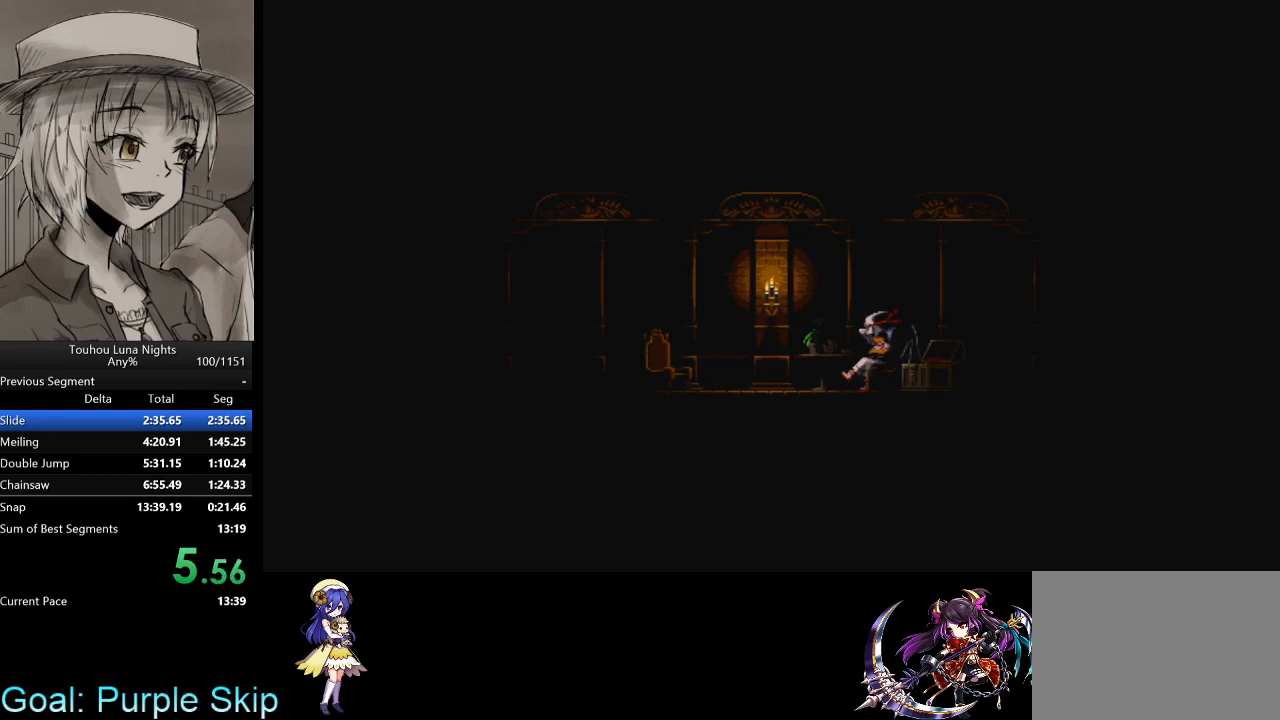
{"keys": ["right"], "events": []}
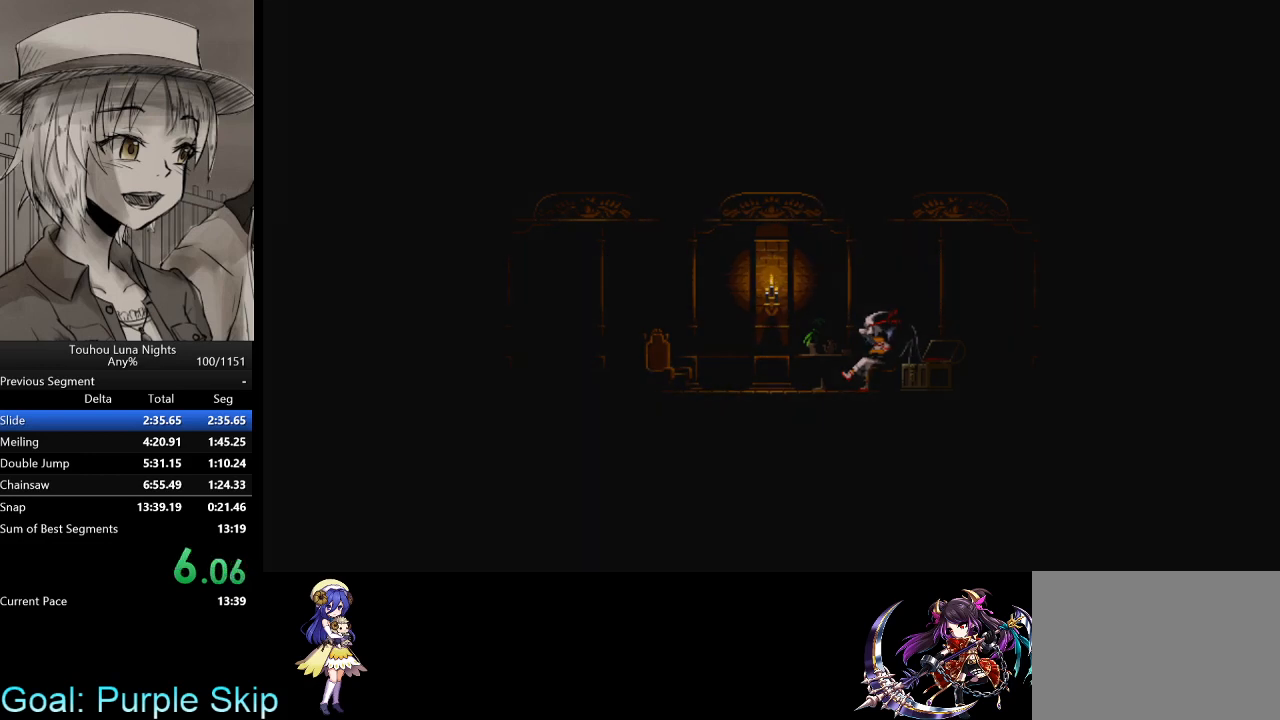
{"keys": ["right"], "events": []}
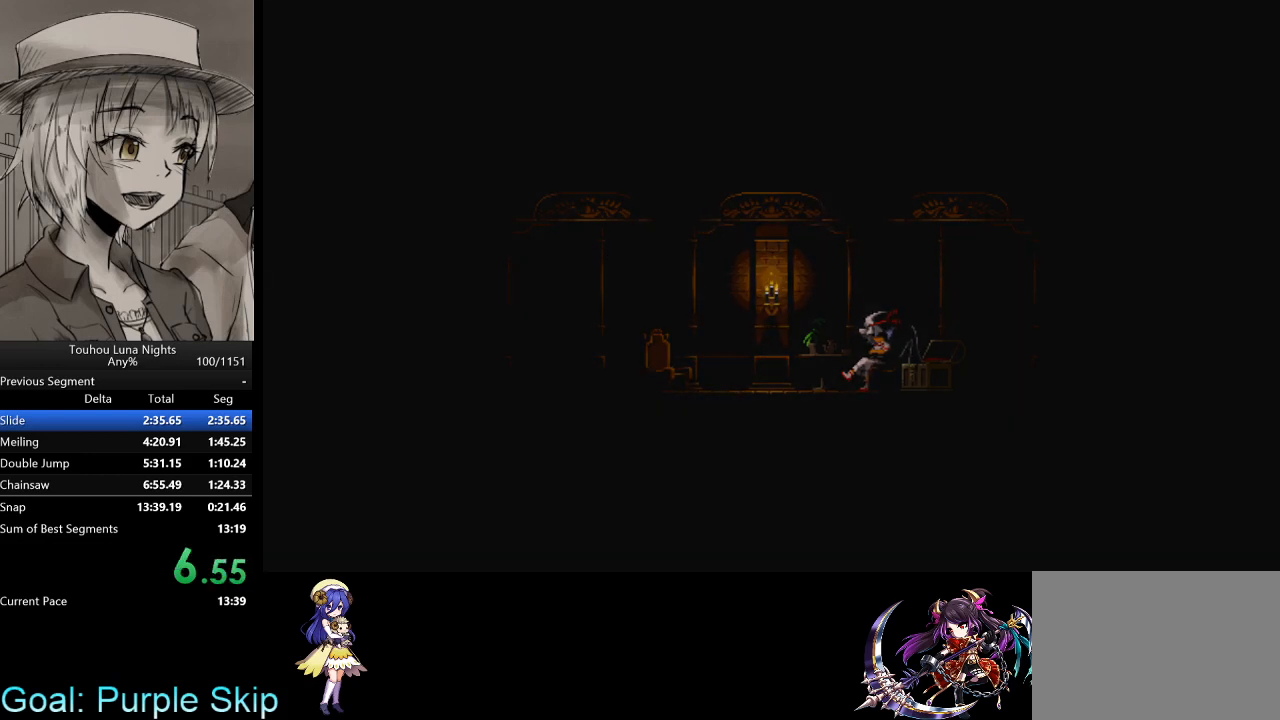
{"keys": ["right"], "events": []}
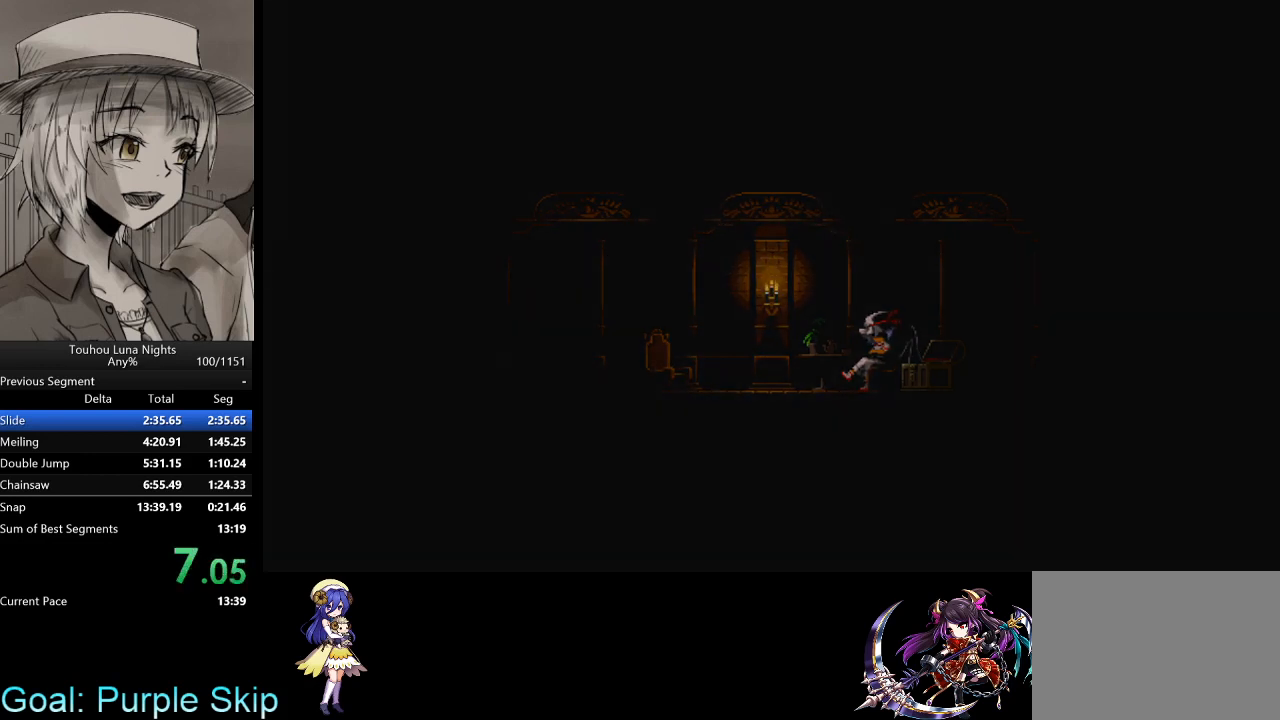
{"keys": ["right"], "events": []}
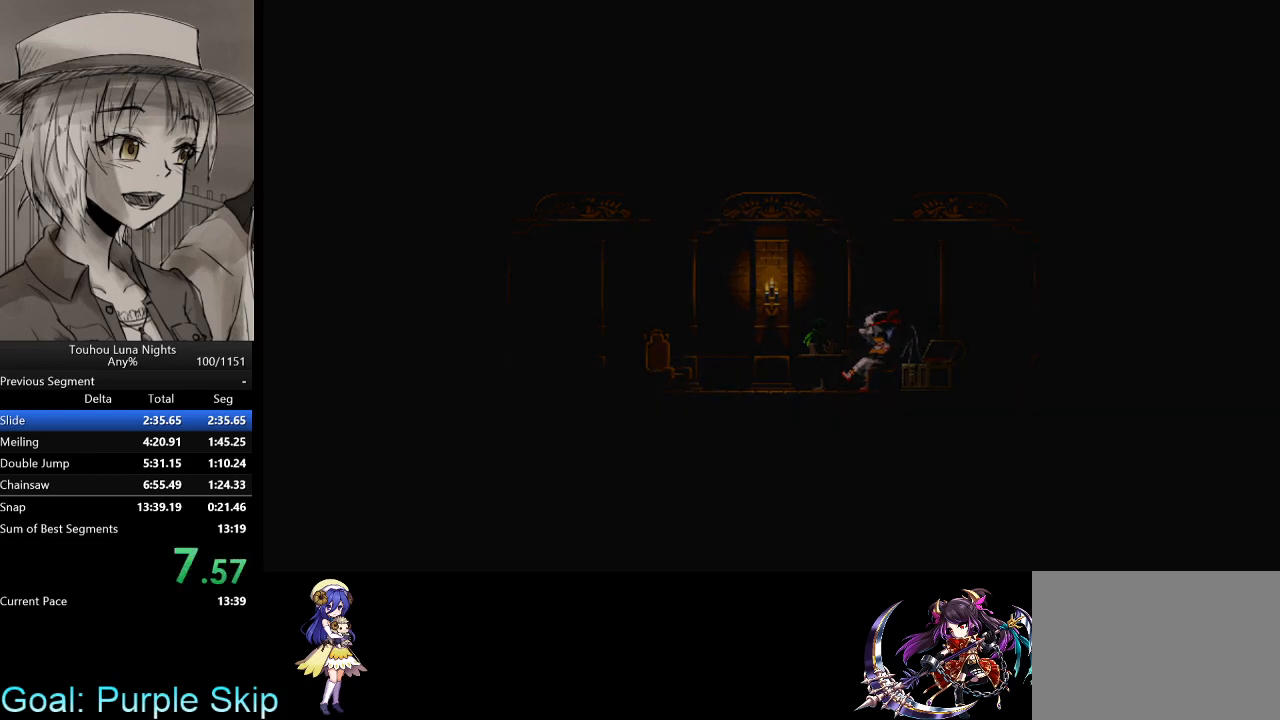
{"keys": ["right"], "events": []}
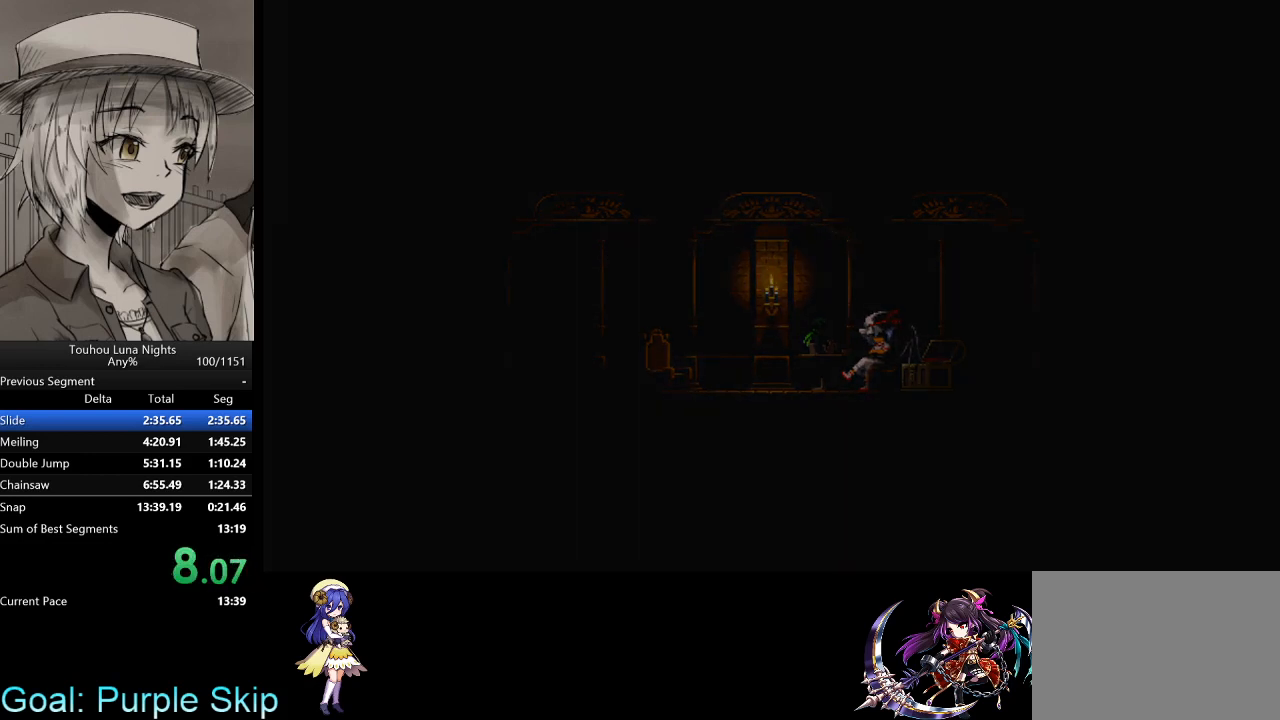
{"keys": ["right"], "events": []}
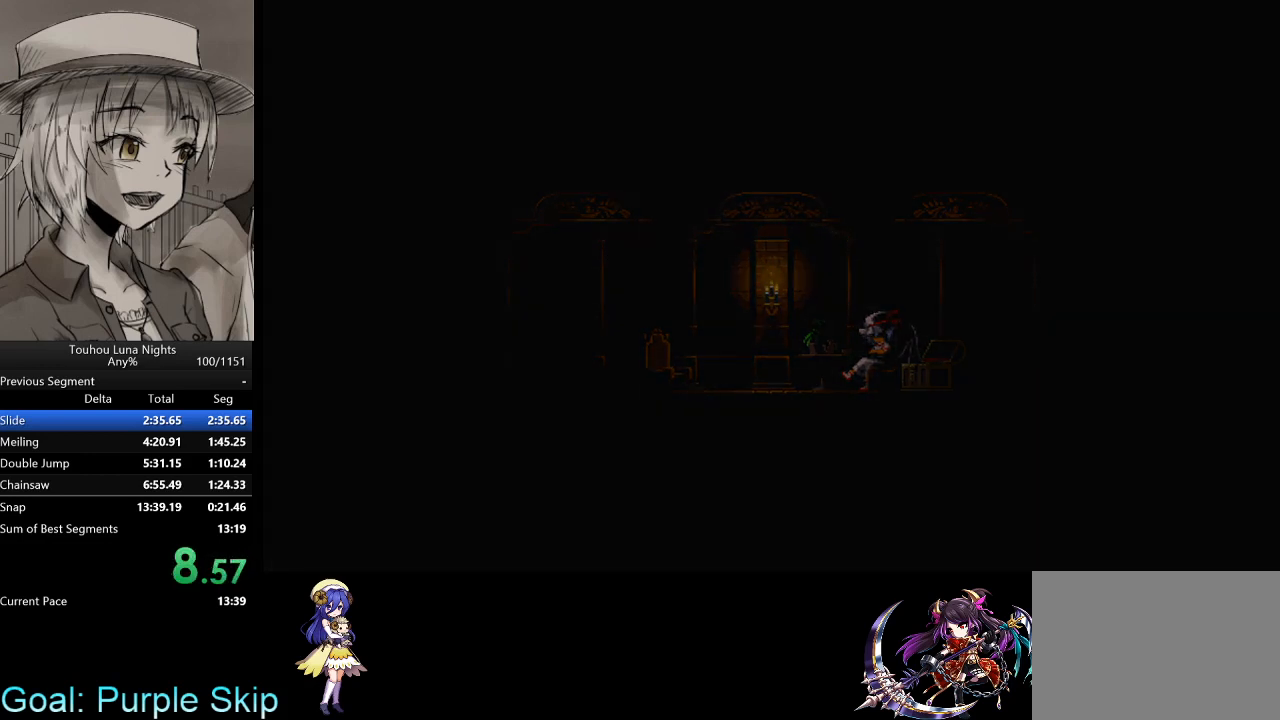
{"keys": ["right"], "events": []}
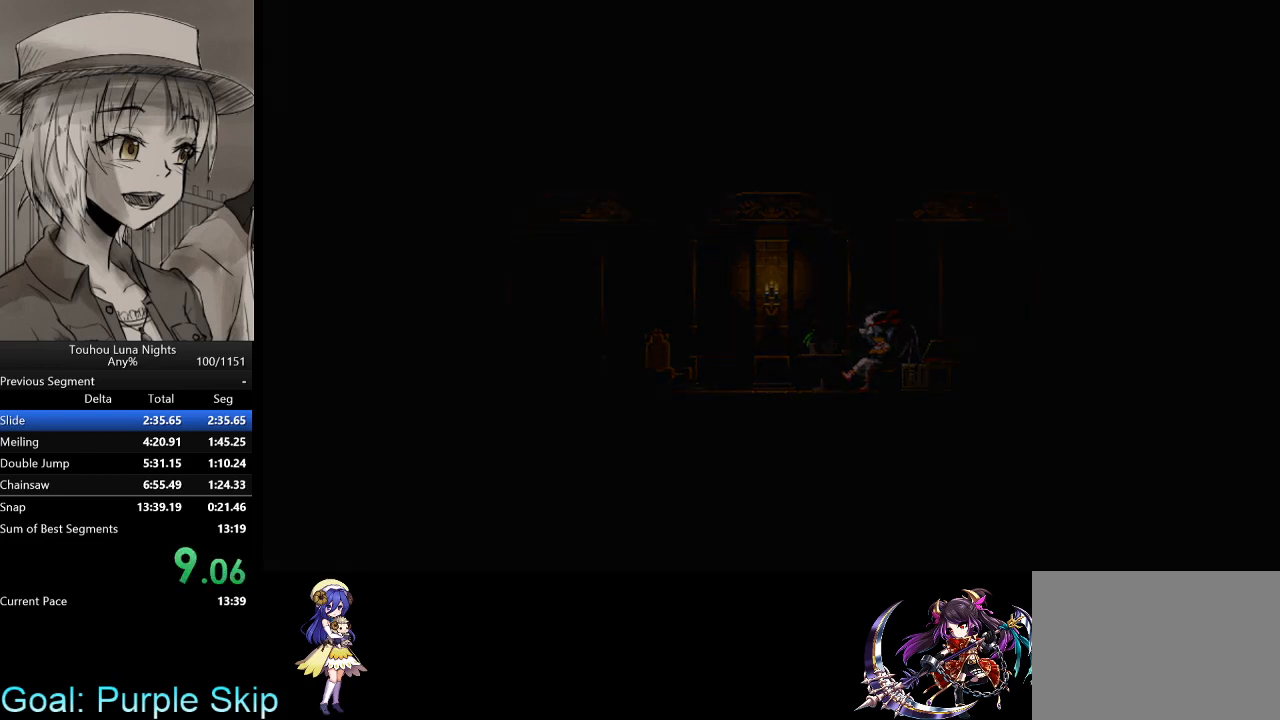
{"keys": ["right"], "events": []}
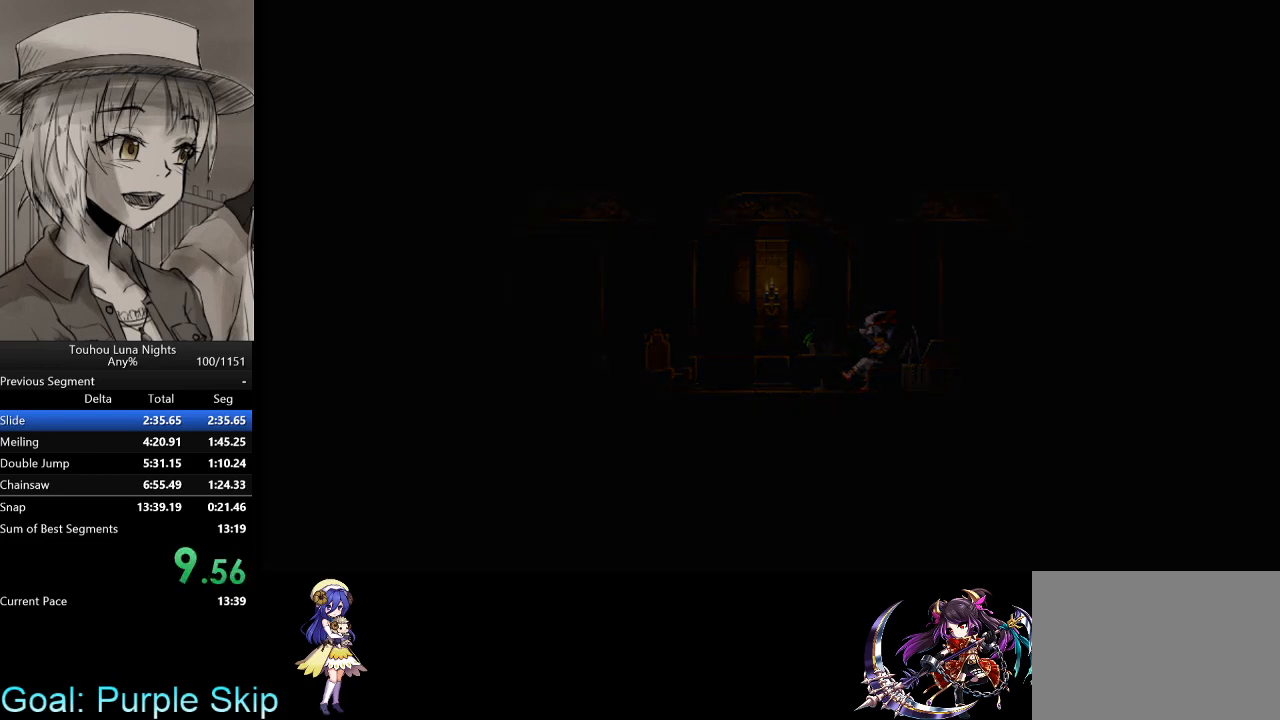
{"keys": ["right"], "events": []}